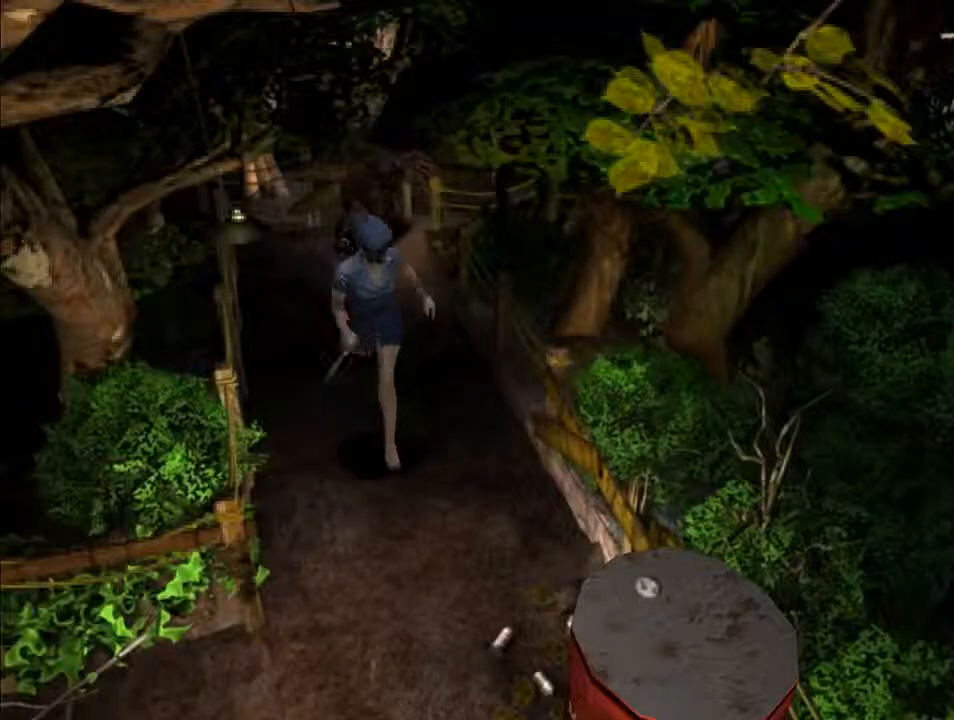
Gameplay with keyboard; each line is a JSON object with the keys held at the frame after it. "events" lists presses ("down") and releases ("up") of "backspace", "d", "f", "g", "i", "j", "k", "l", "o", "s", "space", "u" and "up" between this image and that frame as [ms after this image, input, new state], when the widget could be followed in between. No other keys are recorded. Mouse input is not recorded.
{"keys": ["d", "i", "k", "l"], "events": [[67, "k", "down"], [67, "l", "down"], [267, "l", "up"], [334, "l", "down"]]}
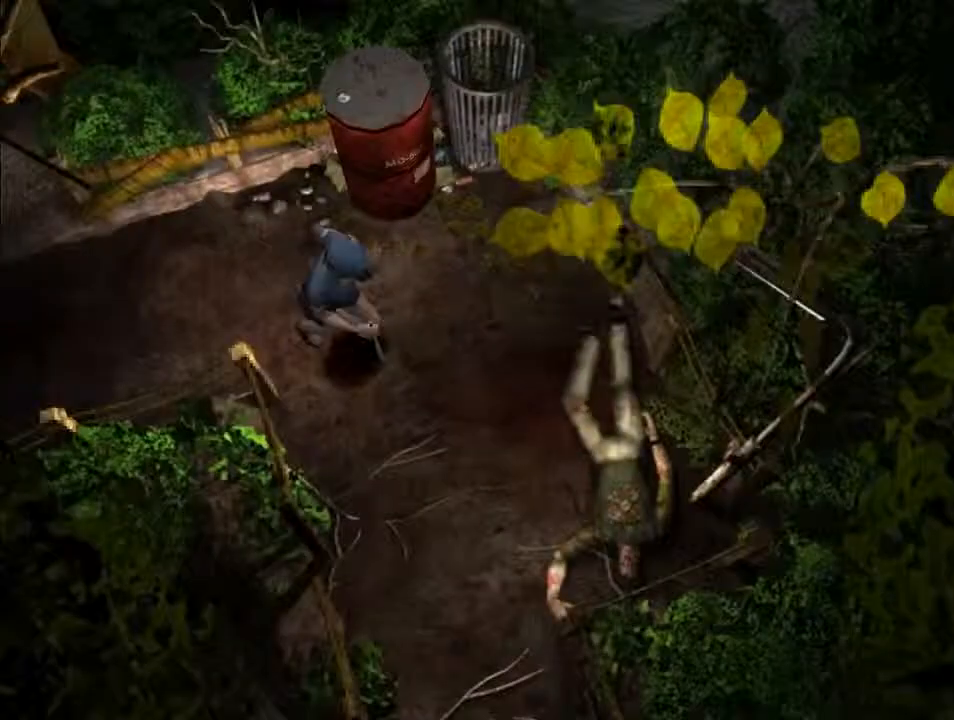
{"keys": ["d", "i", "k", "l"], "events": []}
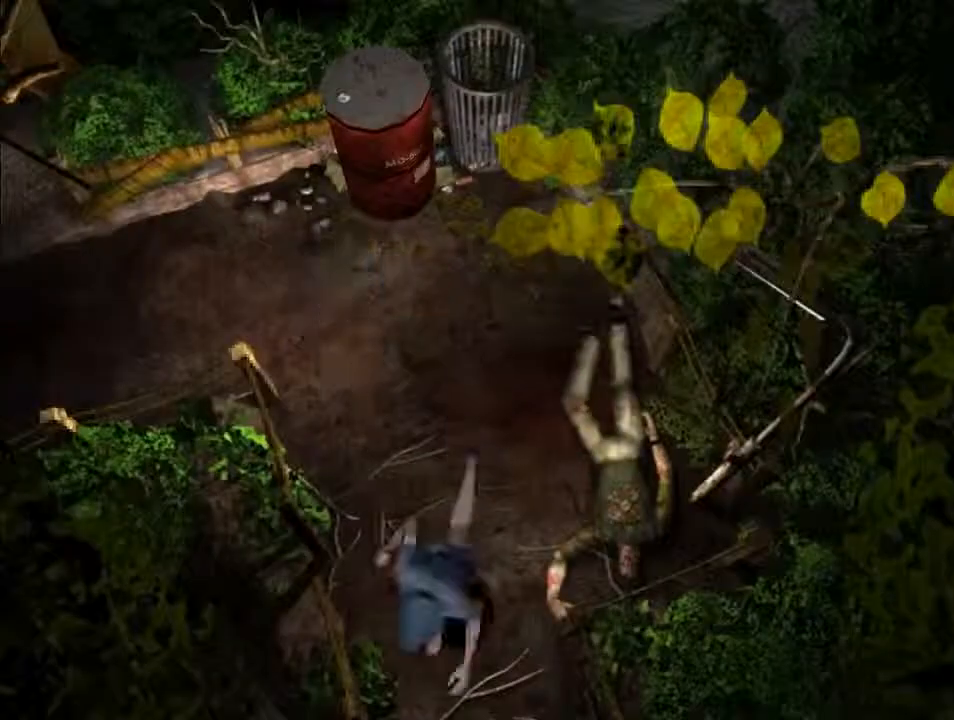
{"keys": ["d", "i", "j", "k"], "events": [[134, "l", "up"], [434, "j", "down"]]}
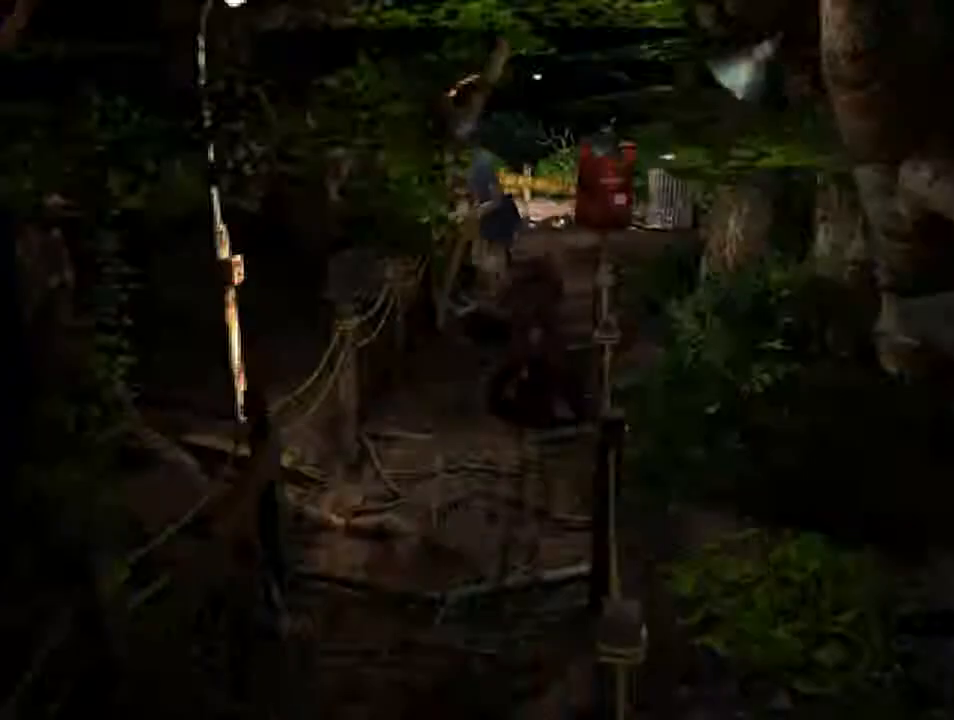
{"keys": ["d", "i", "k"], "events": [[467, "j", "up"]]}
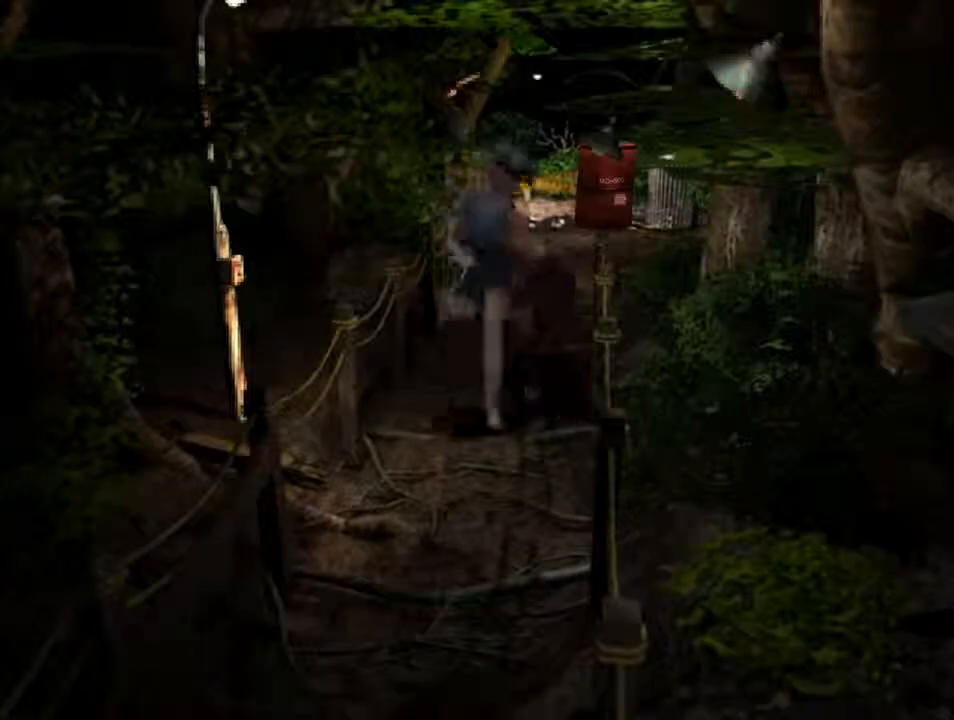
{"keys": ["d", "i", "k"], "events": [[100, "l", "down"], [267, "l", "up"]]}
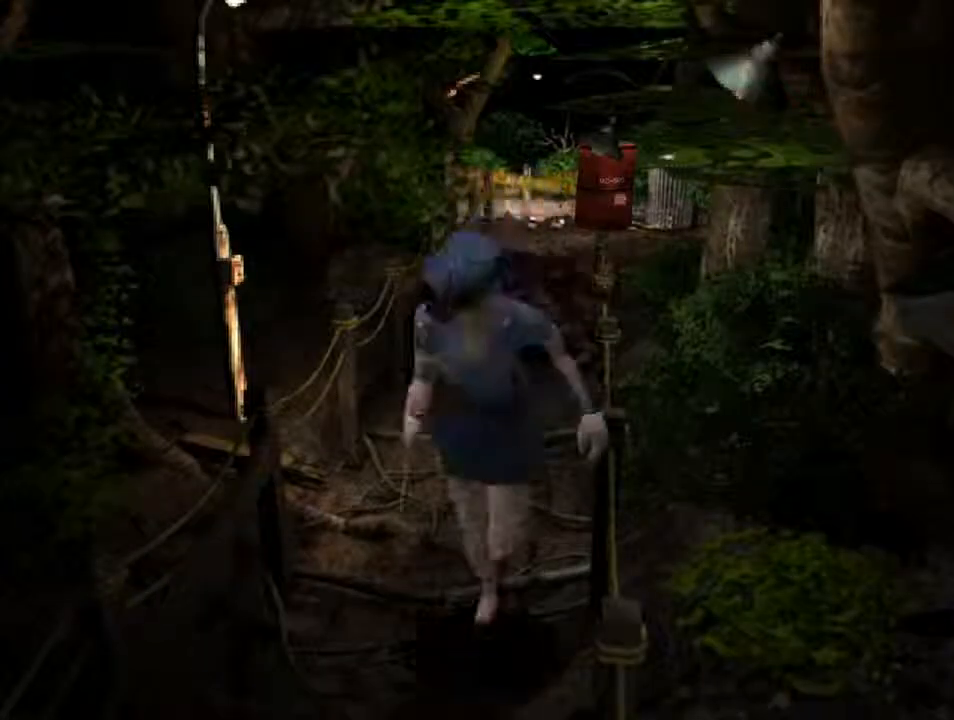
{"keys": ["d", "i", "k"], "events": [[334, "j", "down"], [367, "j", "up"]]}
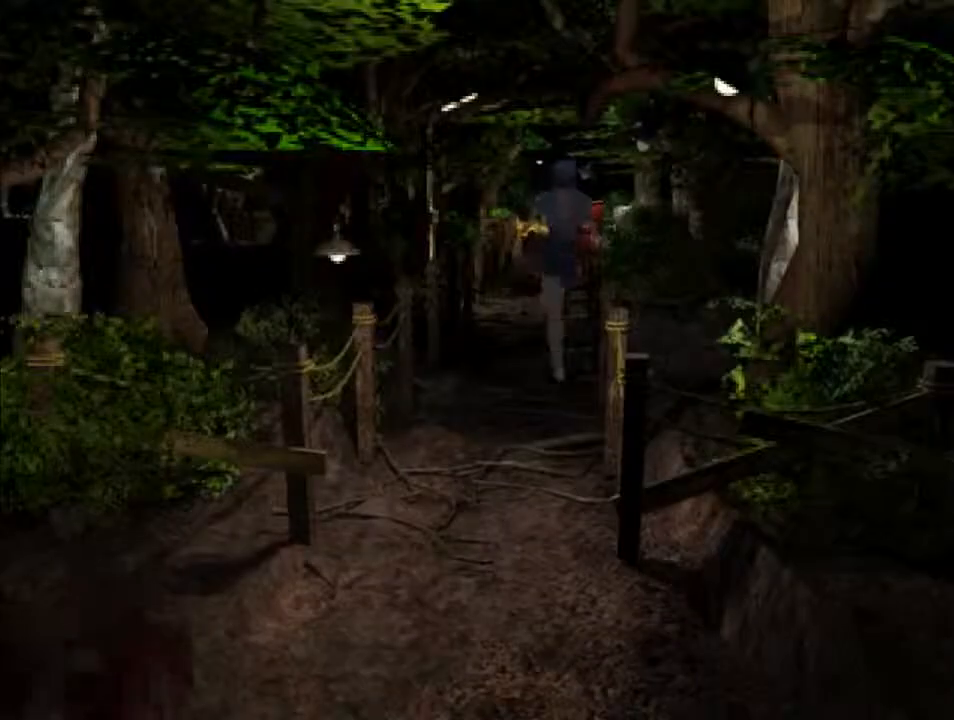
{"keys": ["d", "i", "k"], "events": [[167, "l", "down"], [234, "l", "up"]]}
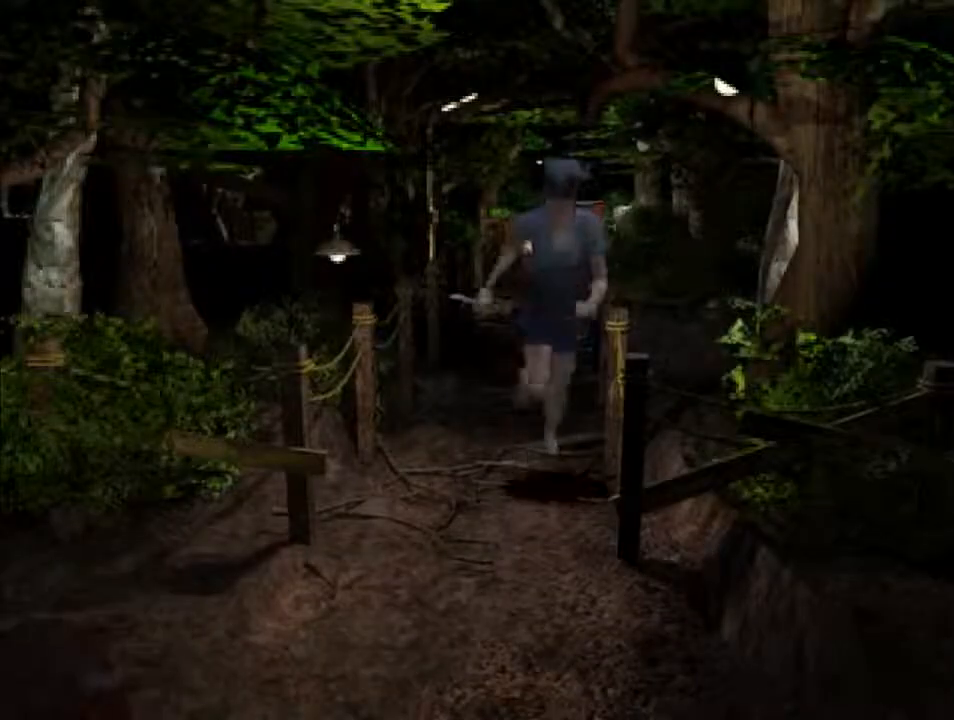
{"keys": ["d", "i", "k"], "events": []}
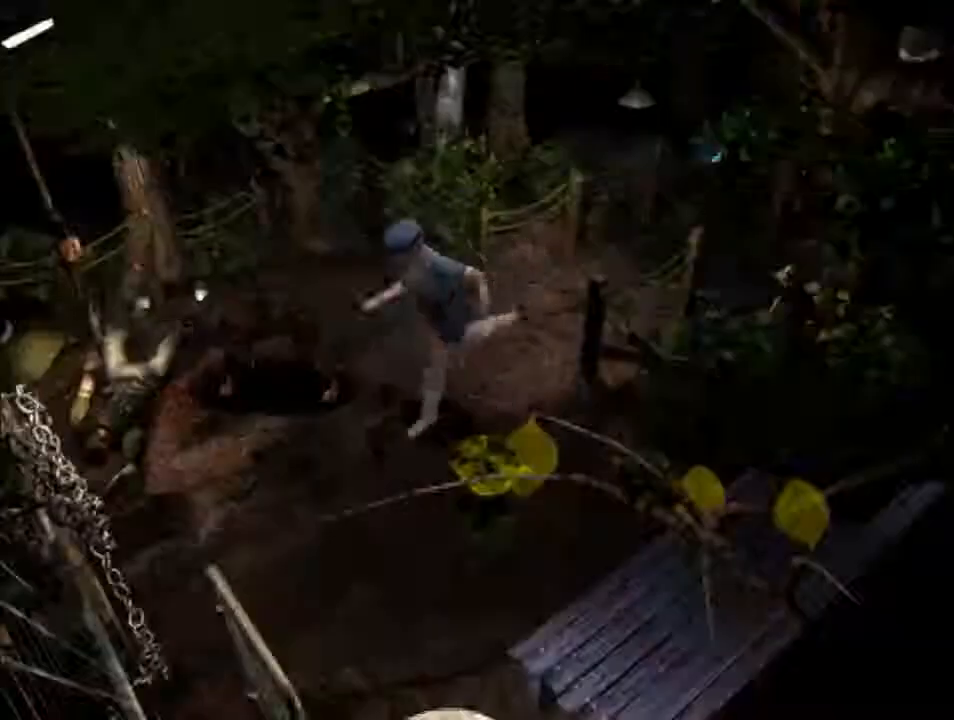
{"keys": ["d", "i", "k"], "events": []}
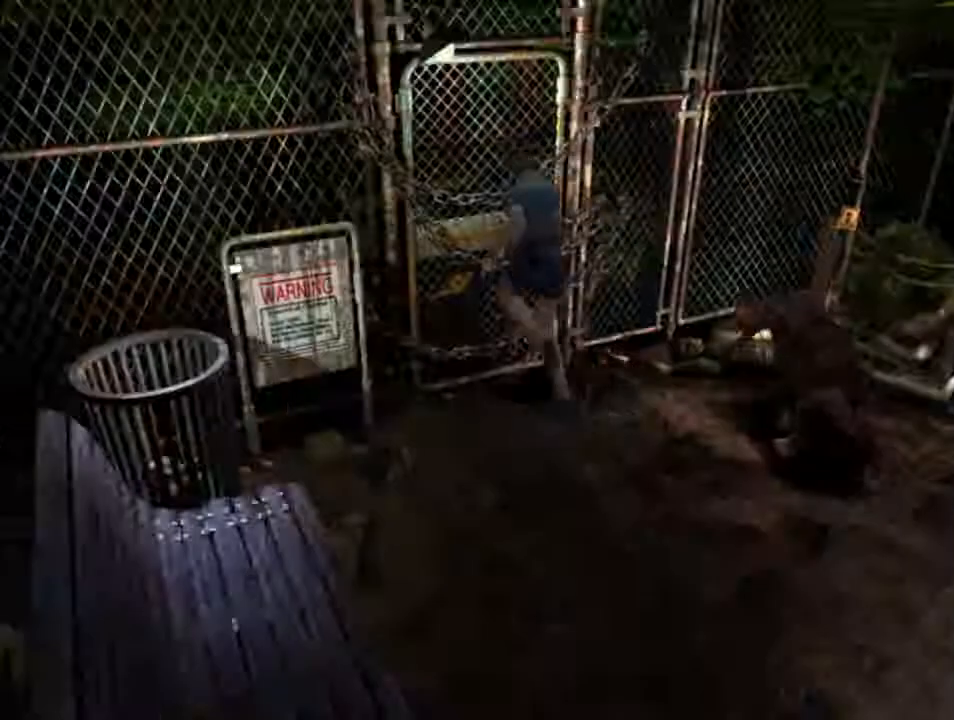
{"keys": ["d", "f"], "events": [[167, "f", "down"], [267, "k", "up"], [300, "i", "up"], [367, "f", "up"], [467, "f", "down"]]}
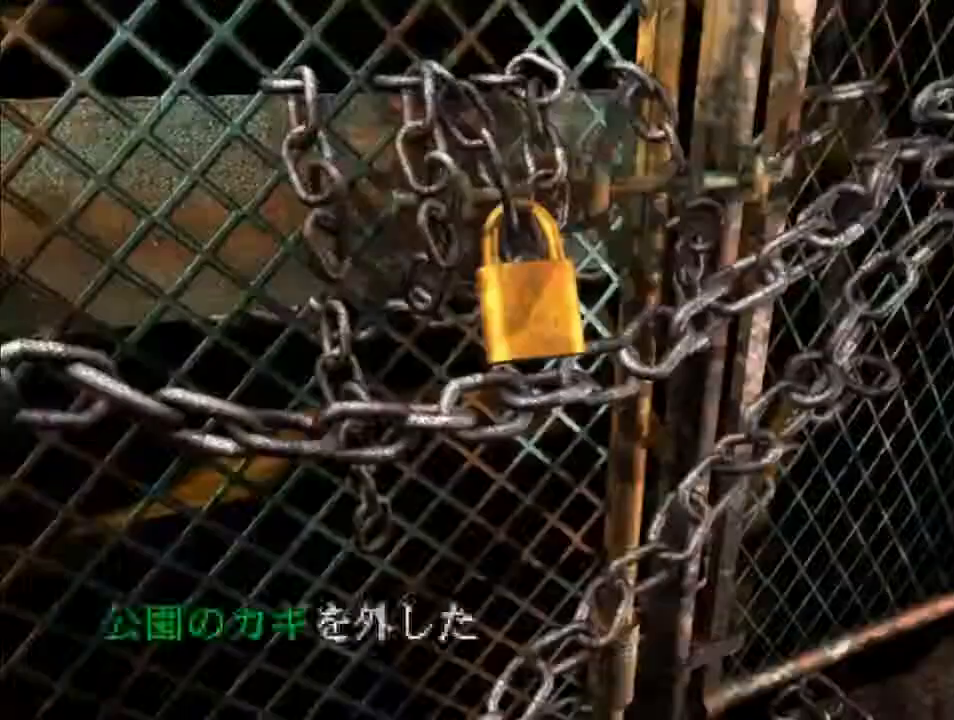
{"keys": ["d"], "events": [[34, "f", "up"], [134, "f", "down"], [167, "f", "up"], [234, "f", "down"], [334, "f", "up"], [367, "f", "down"], [434, "f", "up"]]}
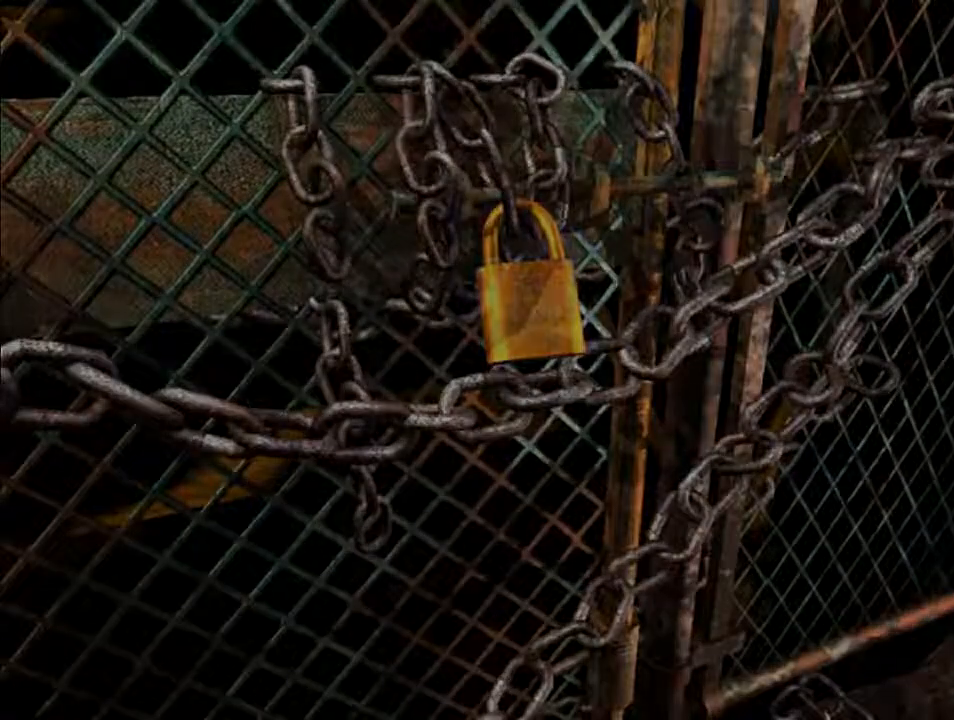
{"keys": ["d", "f"], "events": [[34, "f", "down"], [67, "f", "up"], [167, "f", "down"], [234, "f", "up"], [267, "f", "down"], [400, "f", "up"], [434, "f", "down"]]}
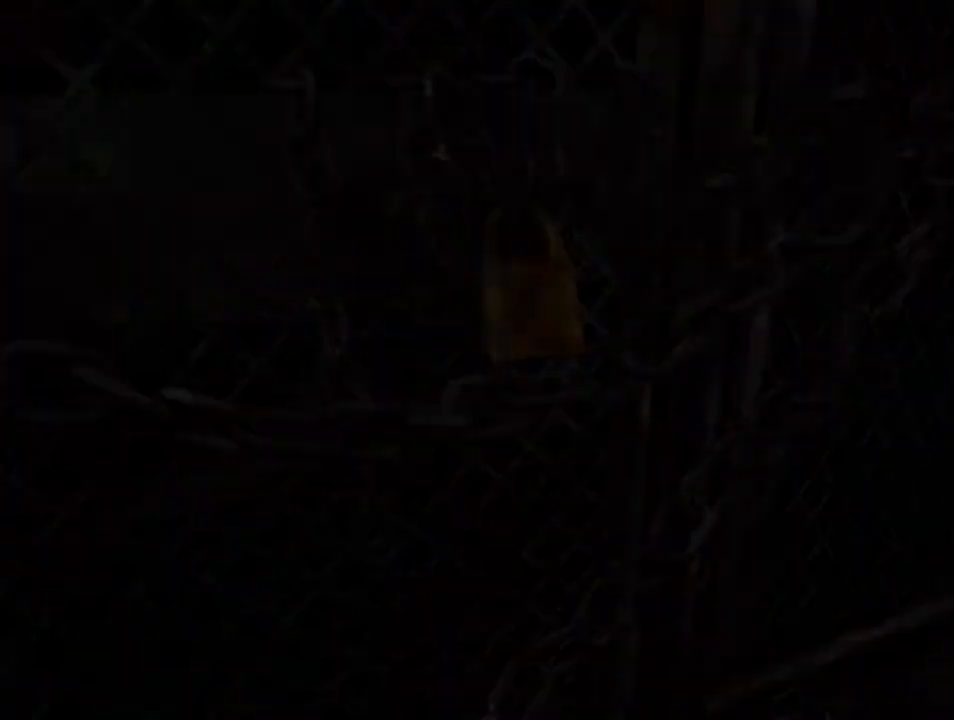
{"keys": ["d"], "events": [[34, "f", "up"], [100, "f", "down"], [200, "f", "up"], [234, "f", "down"], [334, "f", "up"], [400, "f", "down"], [500, "f", "up"]]}
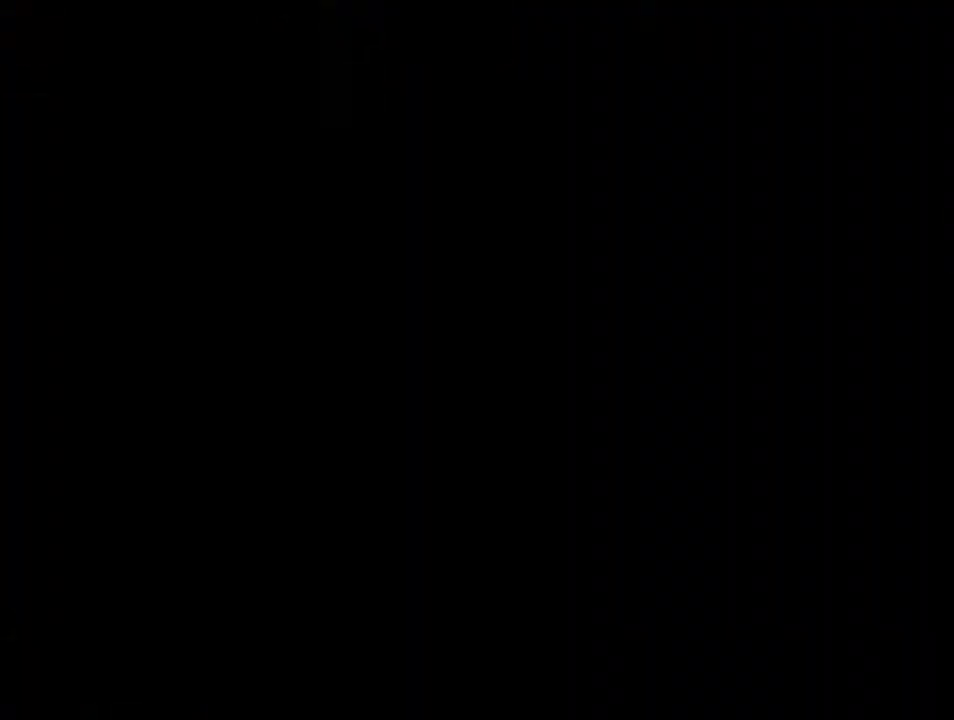
{"keys": ["d", "f"], "events": [[34, "f", "down"], [167, "f", "up"], [200, "f", "down"], [300, "f", "up"], [367, "f", "down"], [400, "f", "up"], [500, "f", "down"]]}
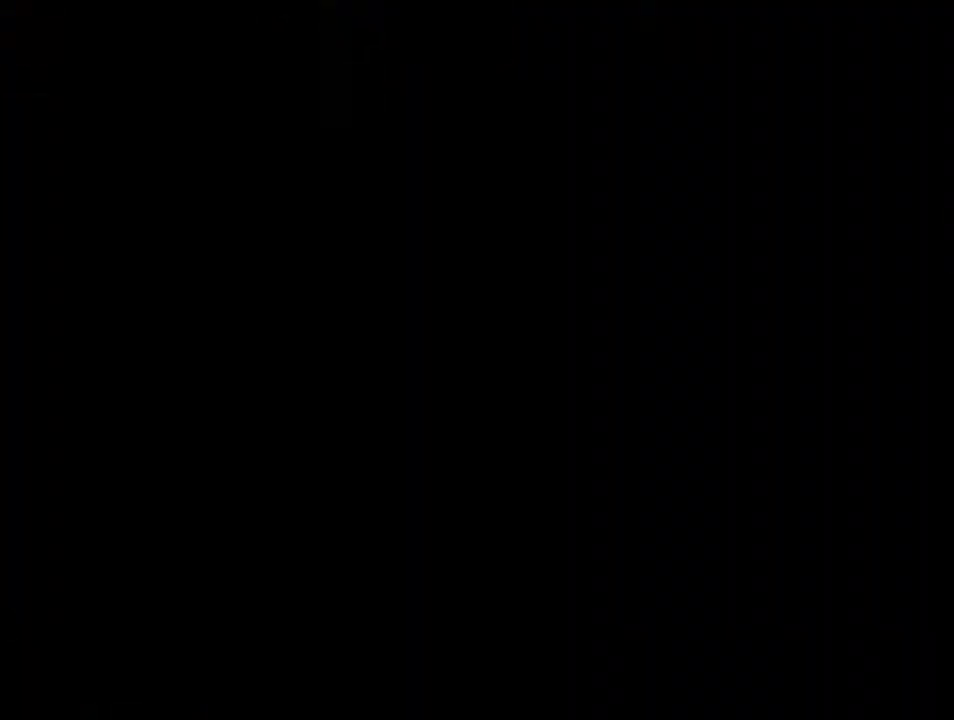
{"keys": ["d", "f"], "events": [[67, "f", "up"], [167, "f", "down"], [200, "f", "up"], [300, "f", "down"], [367, "f", "up"], [400, "f", "down"]]}
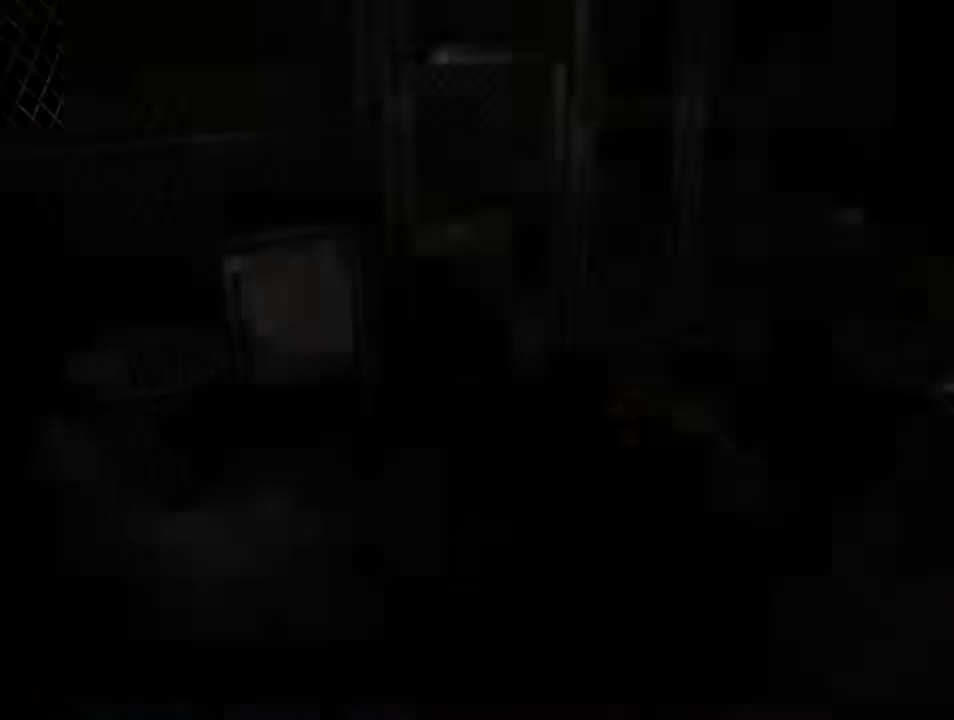
{"keys": ["d", "f"], "events": [[34, "f", "up"], [134, "f", "down"], [167, "f", "up"], [267, "f", "down"], [367, "f", "up"], [434, "f", "down"]]}
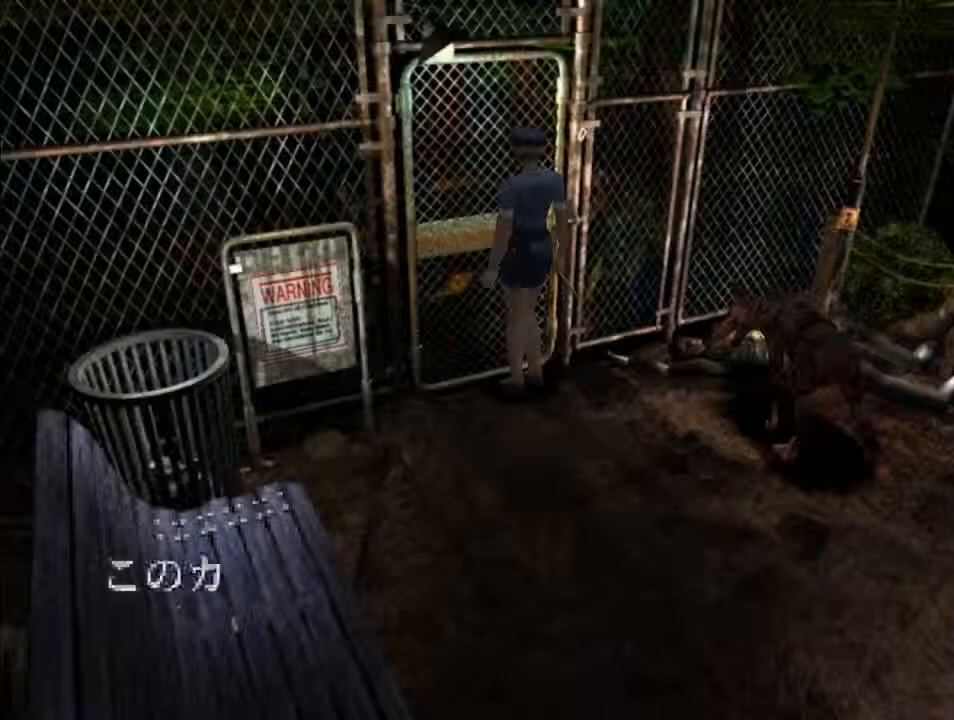
{"keys": ["d", "space"], "events": [[34, "f", "up"], [67, "f", "down"], [134, "space", "down"], [167, "f", "up"], [167, "space", "up"], [234, "f", "down"], [334, "f", "up"], [400, "f", "down"], [400, "space", "down"], [434, "f", "up"], [434, "space", "up"], [500, "space", "down"]]}
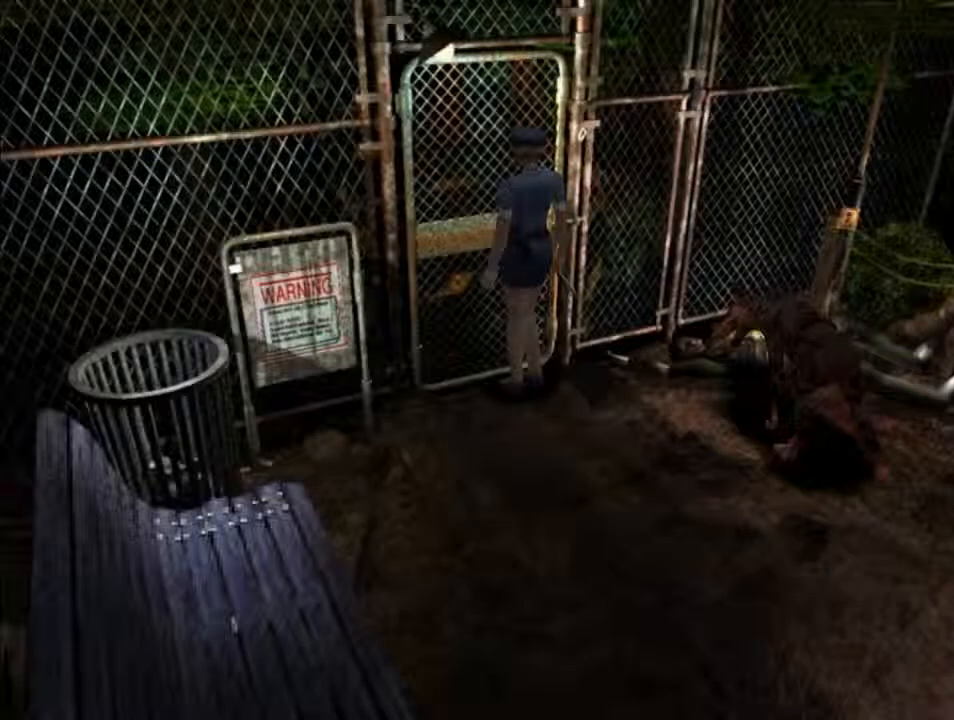
{"keys": ["d", "i", "k"], "events": [[34, "f", "down"], [34, "space", "up"], [134, "i", "down"], [234, "f", "up"], [234, "k", "down"]]}
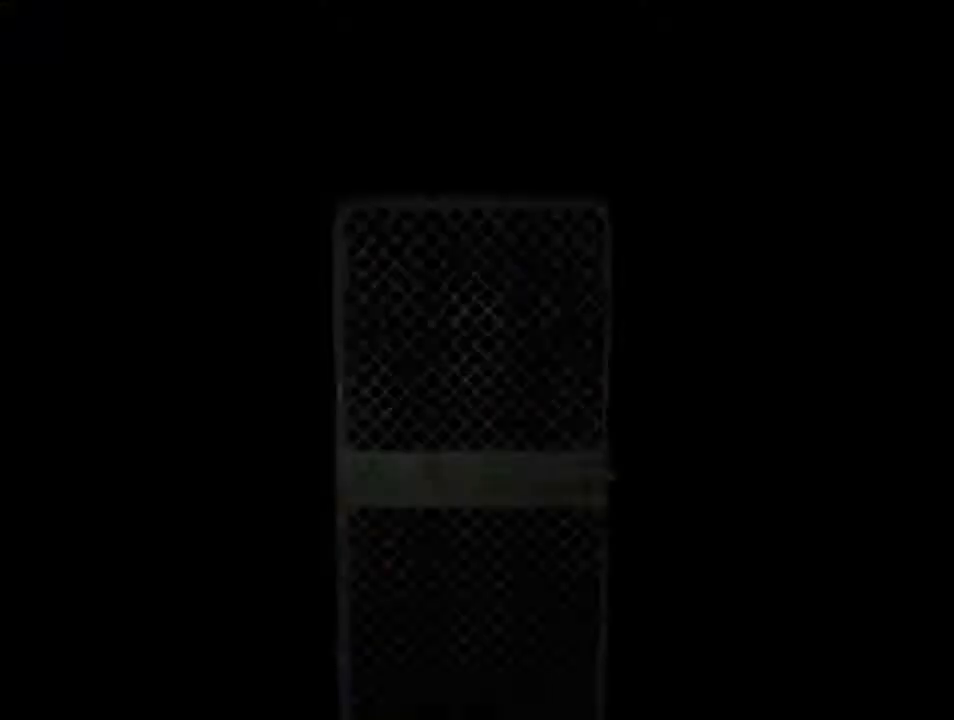
{"keys": ["d", "i"], "events": [[267, "k", "up"]]}
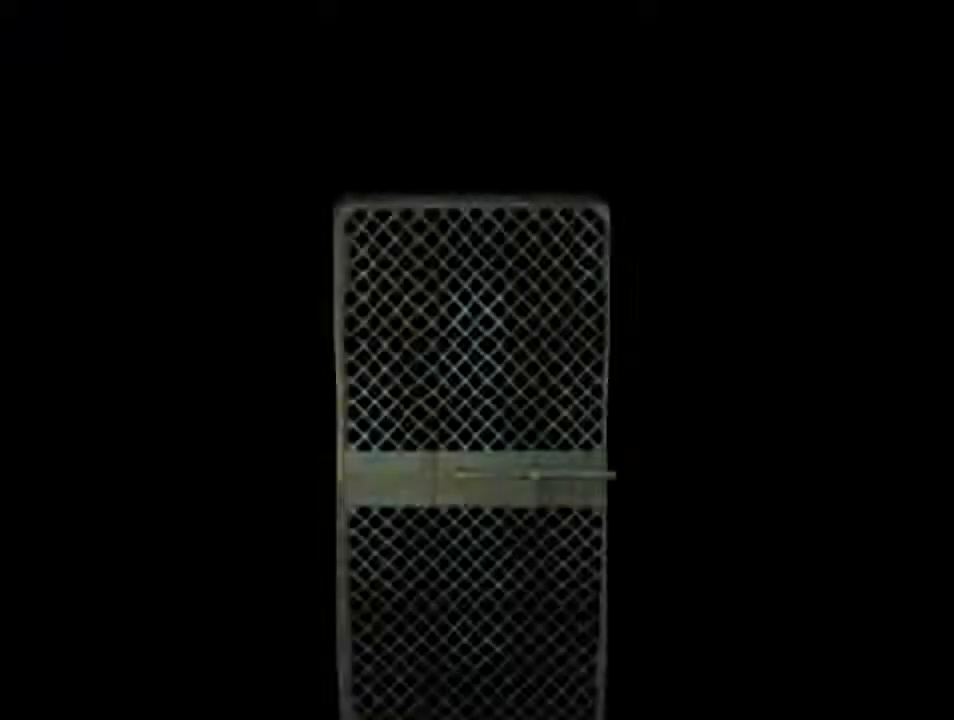
{"keys": ["backspace", "d", "i"], "events": [[367, "backspace", "down"]]}
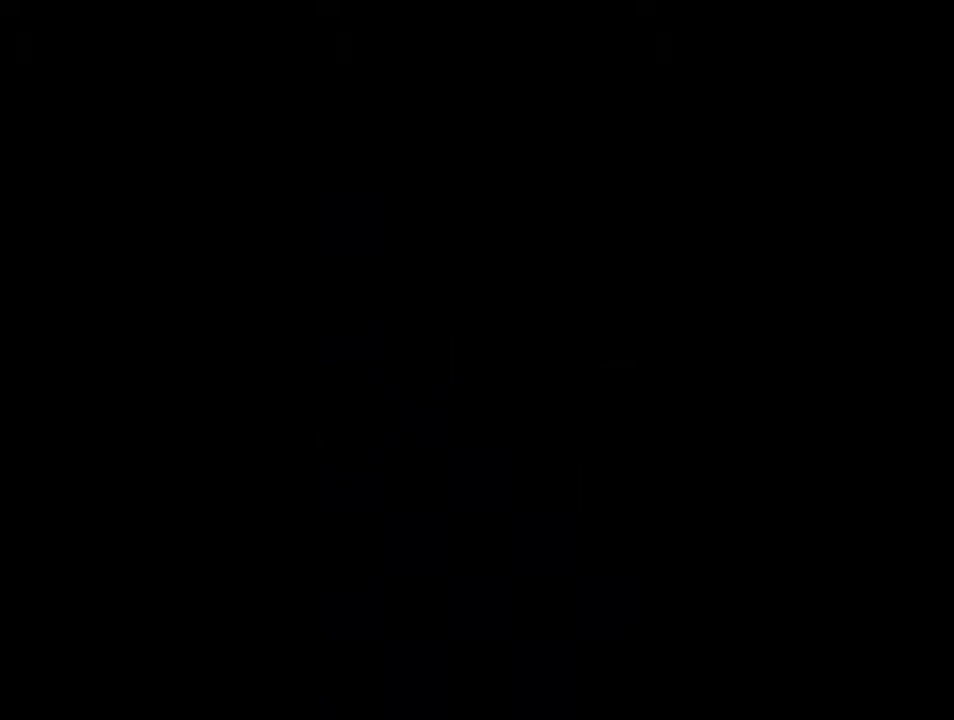
{"keys": ["d", "i"], "events": [[34, "backspace", "up"]]}
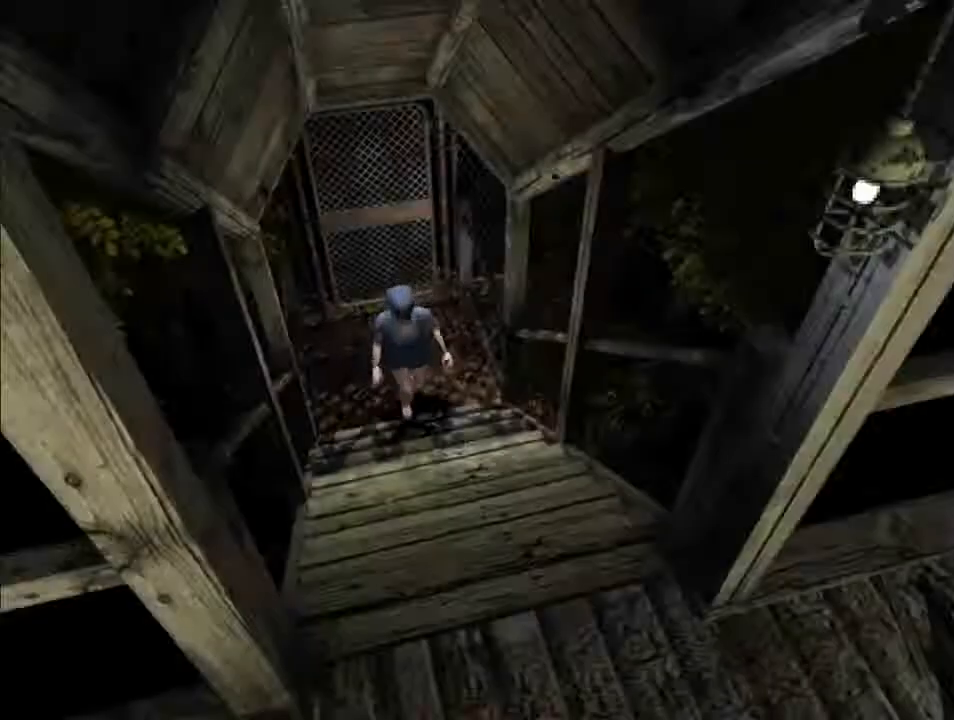
{"keys": ["d", "i"], "events": [[34, "k", "down"], [334, "k", "up"], [434, "j", "down"], [500, "j", "up"]]}